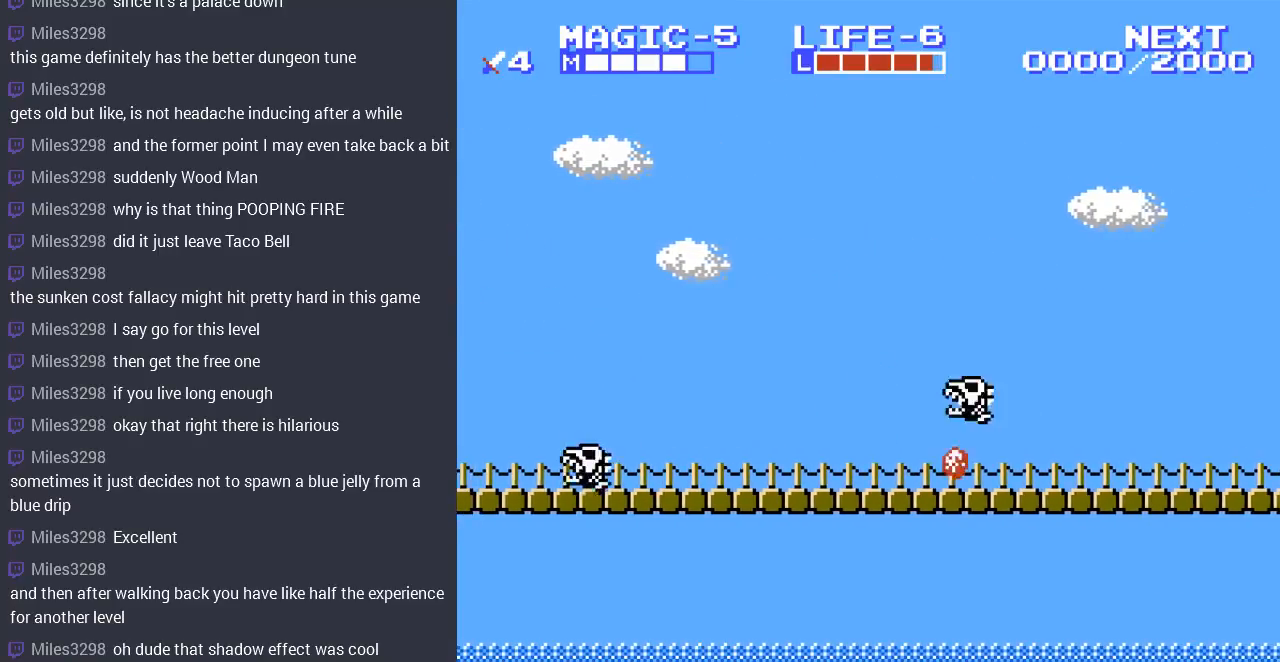
Gameplay with a controller (Nintendo layout); each line is a JSON object with the inputs held at the frame after it. "events" lists button and stick changes between this image and that frame as [ms after this image, input, new state], when the widget could be followed in between. Not read: L3 R3.
{"buttons": ["DPAD_RIGHT"], "events": []}
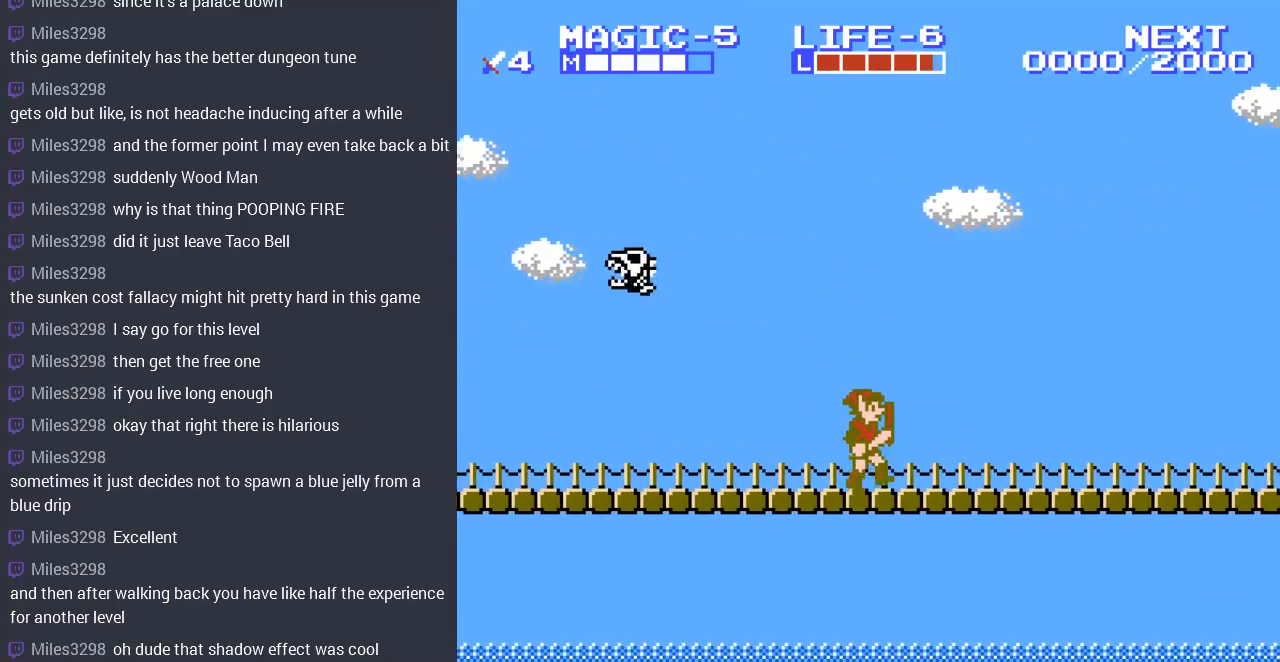
{"buttons": ["DPAD_RIGHT"], "events": []}
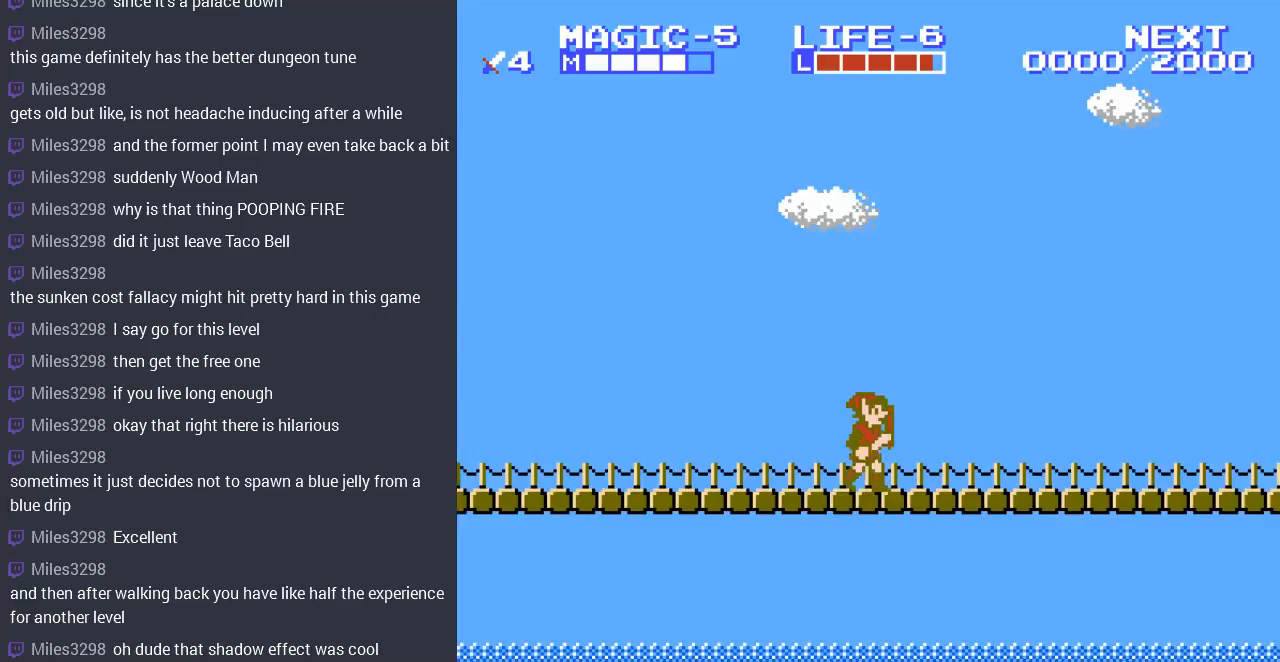
{"buttons": ["DPAD_RIGHT"], "events": []}
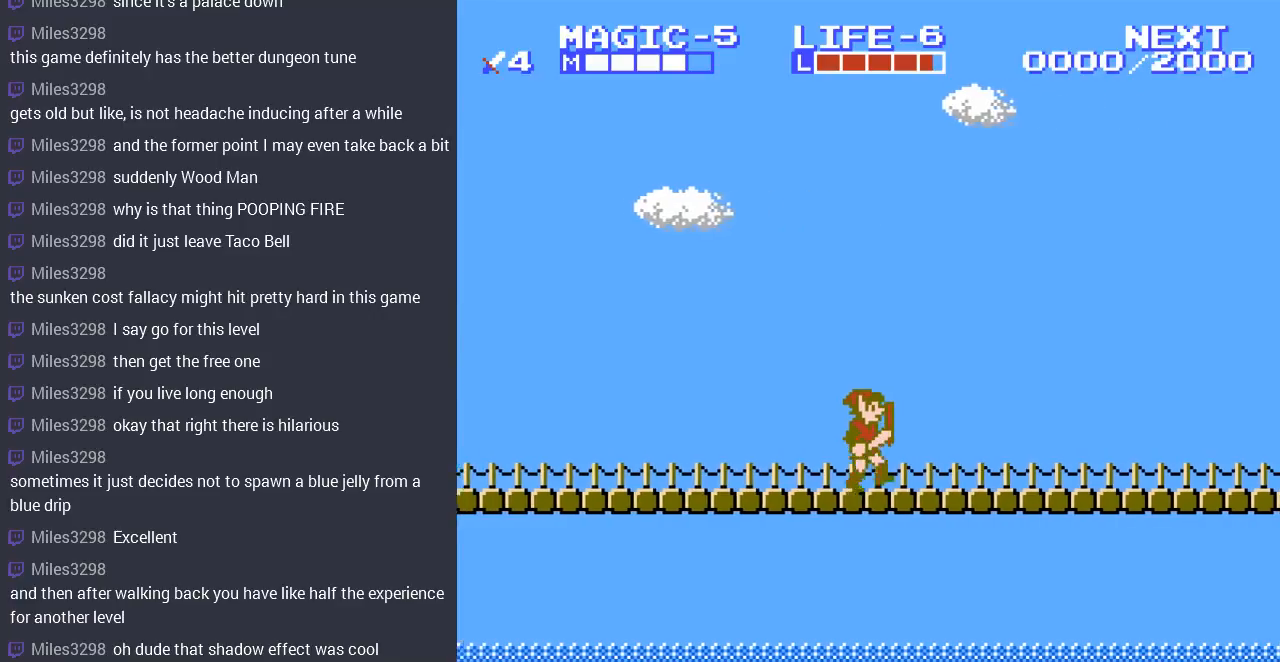
{"buttons": ["DPAD_RIGHT"], "events": []}
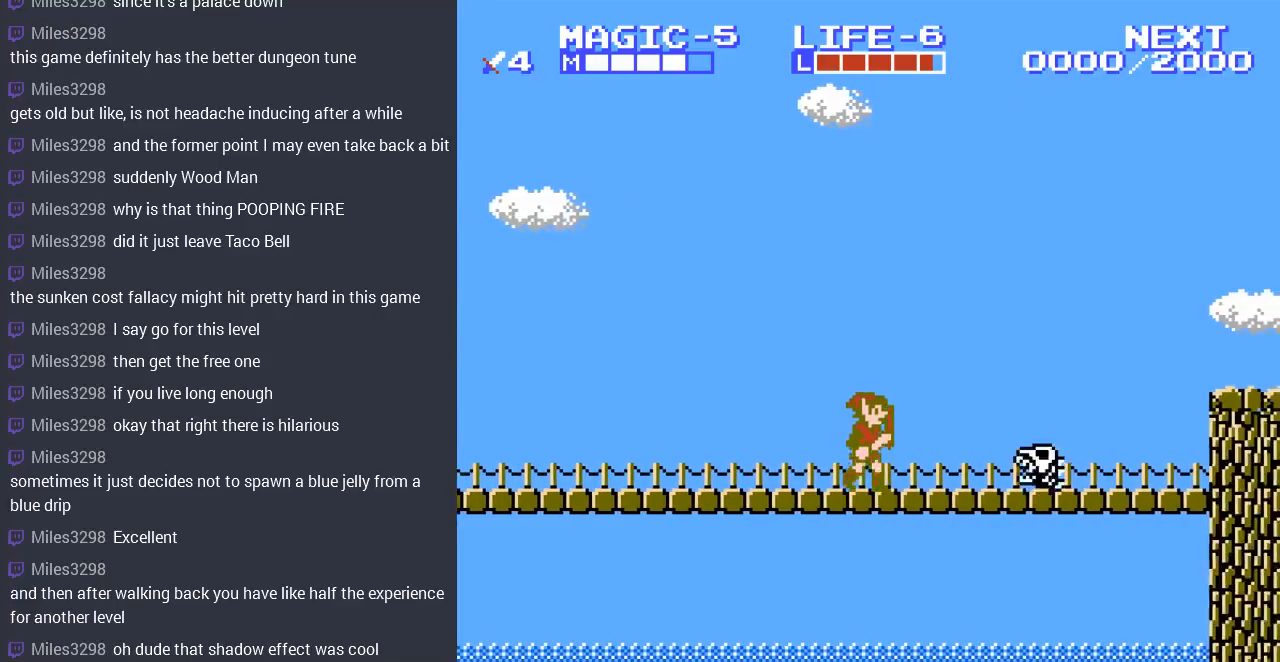
{"buttons": ["DPAD_RIGHT"], "events": [[167, "DPAD_DOWN", "down"], [200, "DPAD_RIGHT", "up"], [333, "DPAD_DOWN", "up"], [333, "DPAD_RIGHT", "down"]]}
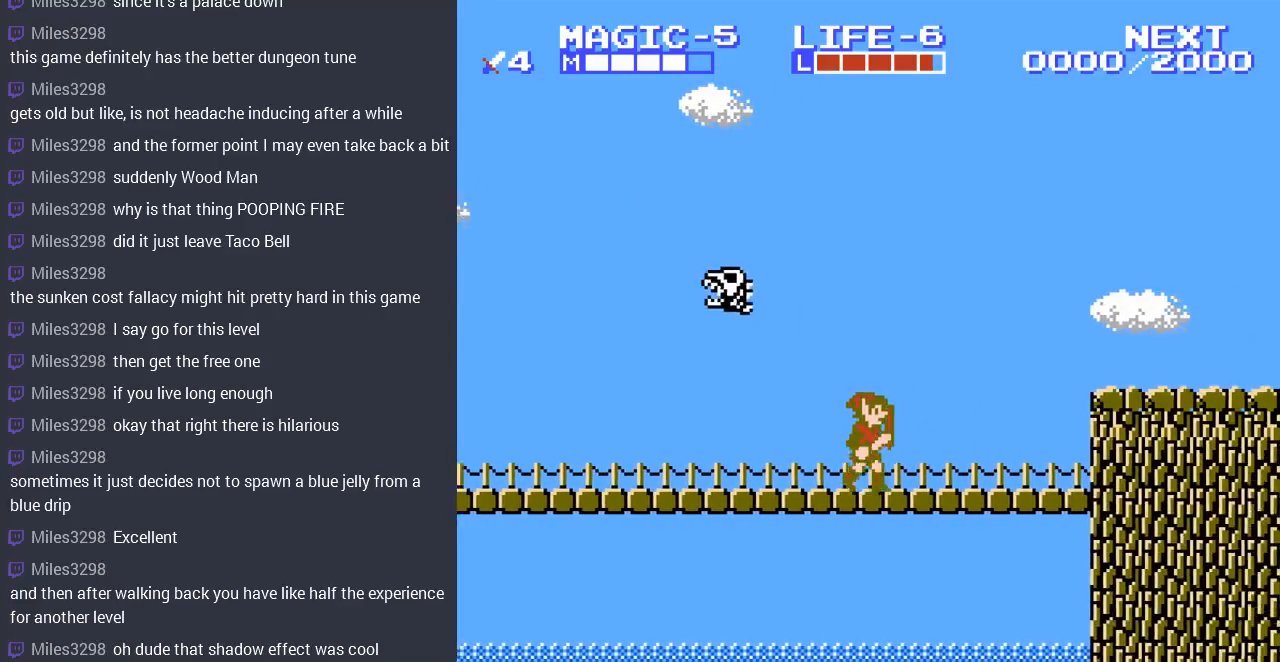
{"buttons": ["A", "DPAD_RIGHT"], "events": [[333, "A", "down"]]}
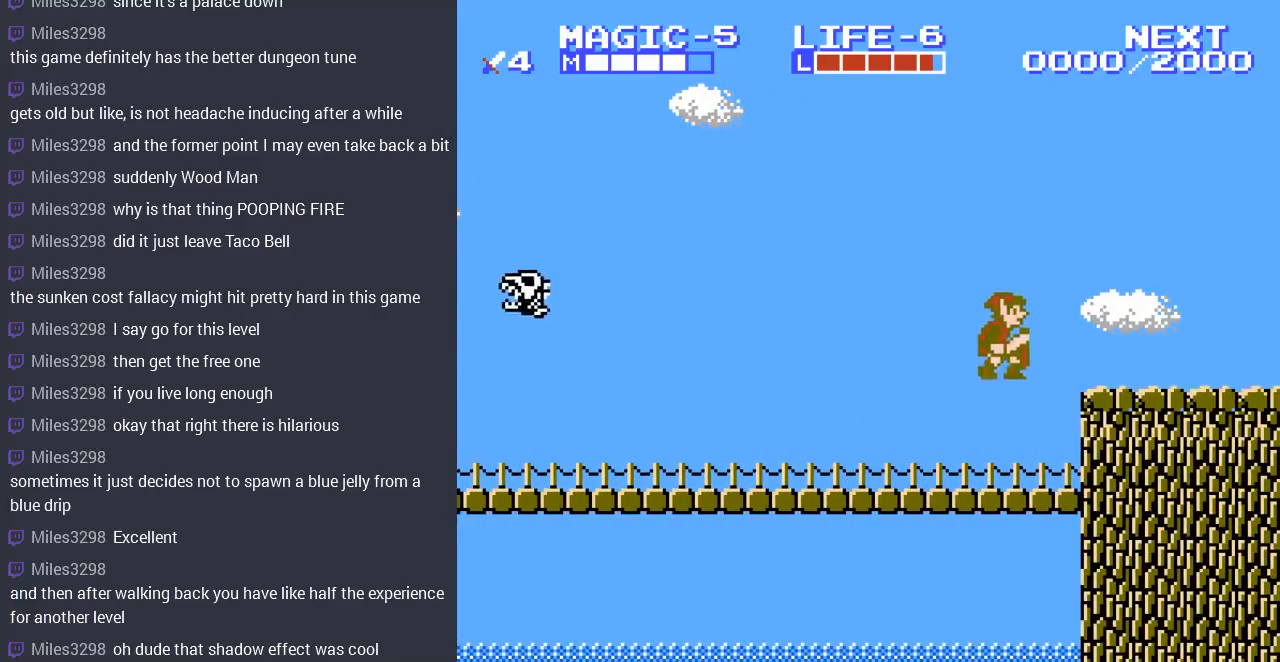
{"buttons": ["A", "DPAD_RIGHT"], "events": [[100, "A", "up"], [400, "A", "down"]]}
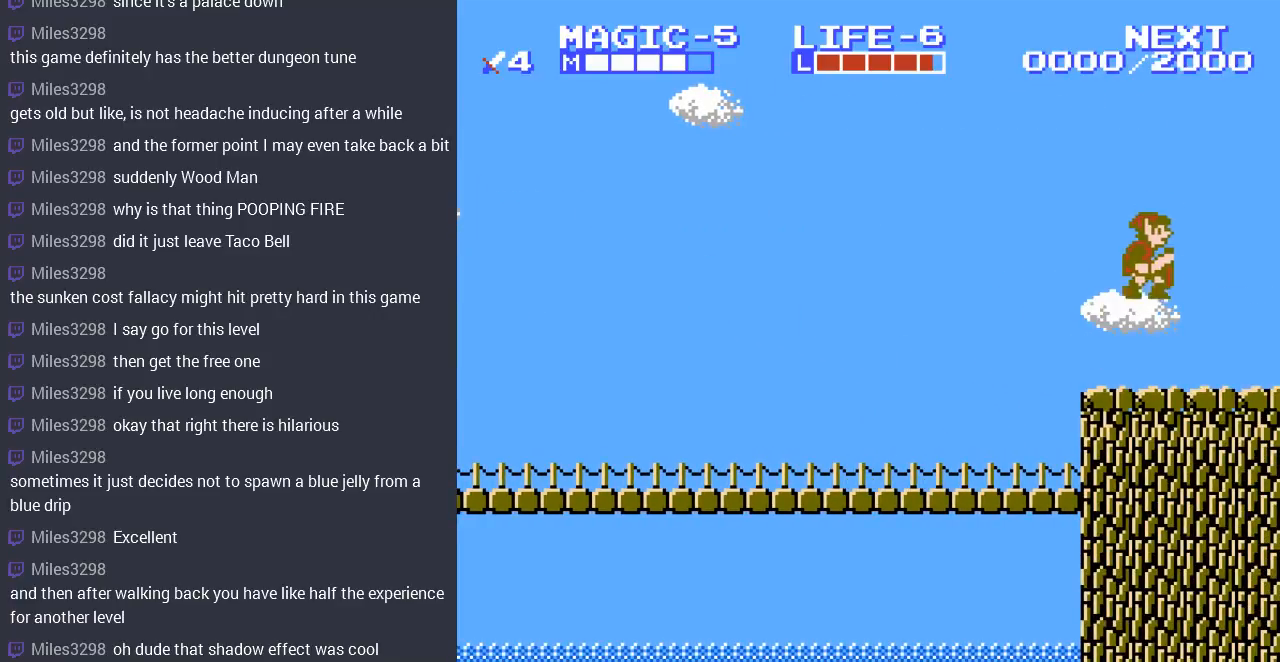
{"buttons": [], "events": [[100, "A", "up"], [400, "DPAD_RIGHT", "up"]]}
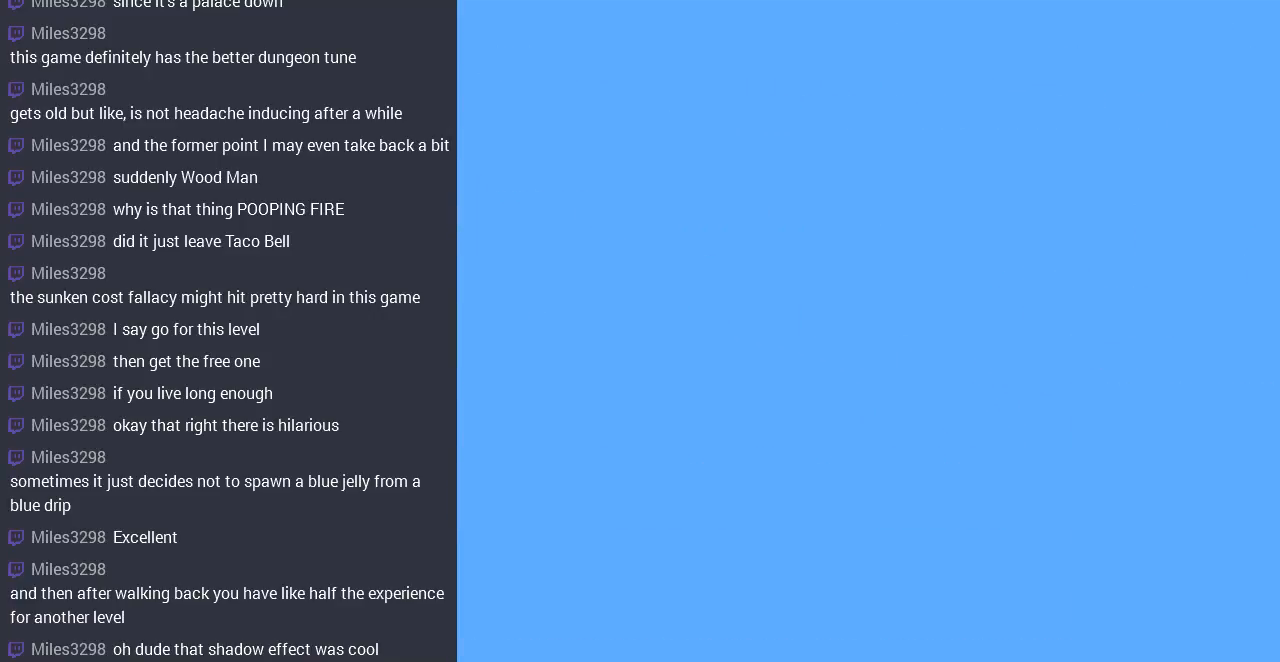
{"buttons": [], "events": []}
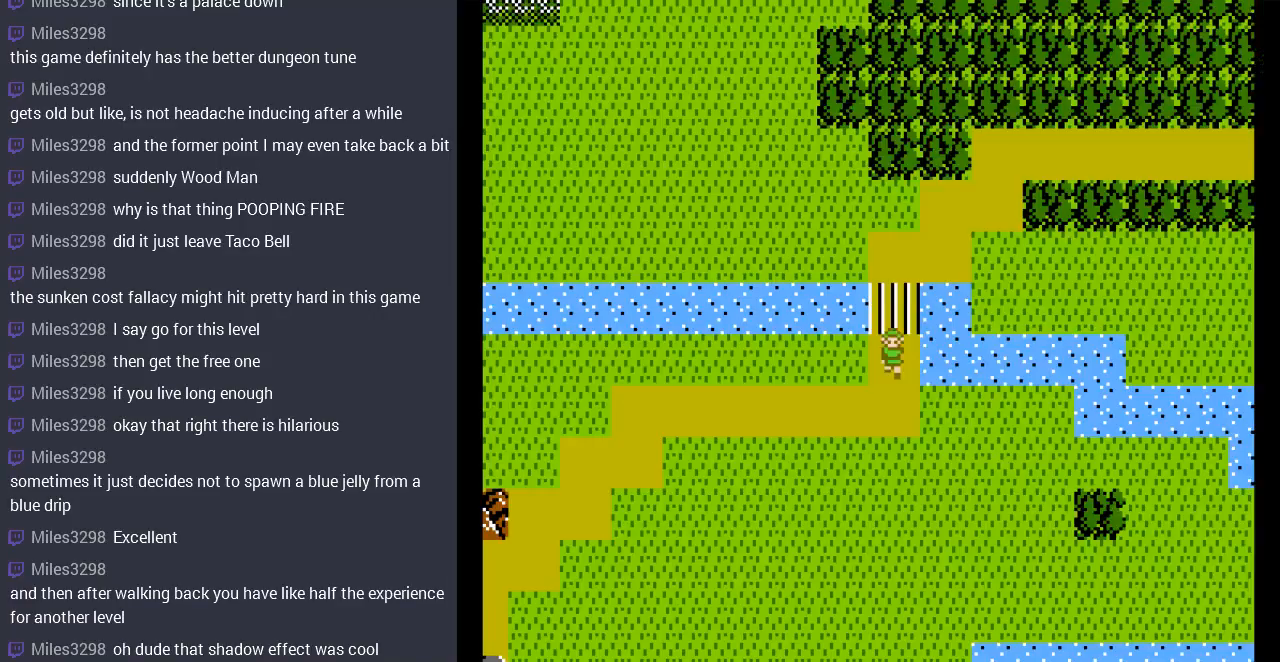
{"buttons": ["DPAD_LEFT"], "events": [[100, "DPAD_DOWN", "down"], [200, "DPAD_DOWN", "up"], [267, "DPAD_LEFT", "down"]]}
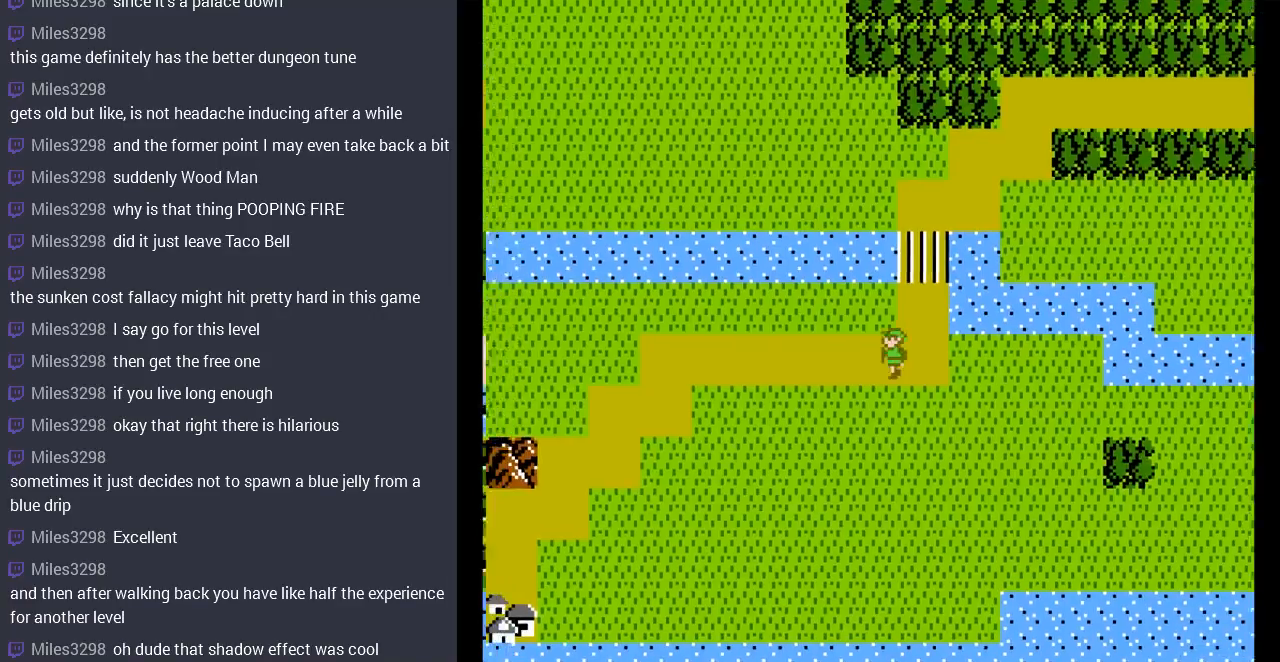
{"buttons": ["DPAD_LEFT"], "events": [[200, "DPAD_UP", "down"], [333, "DPAD_UP", "up"]]}
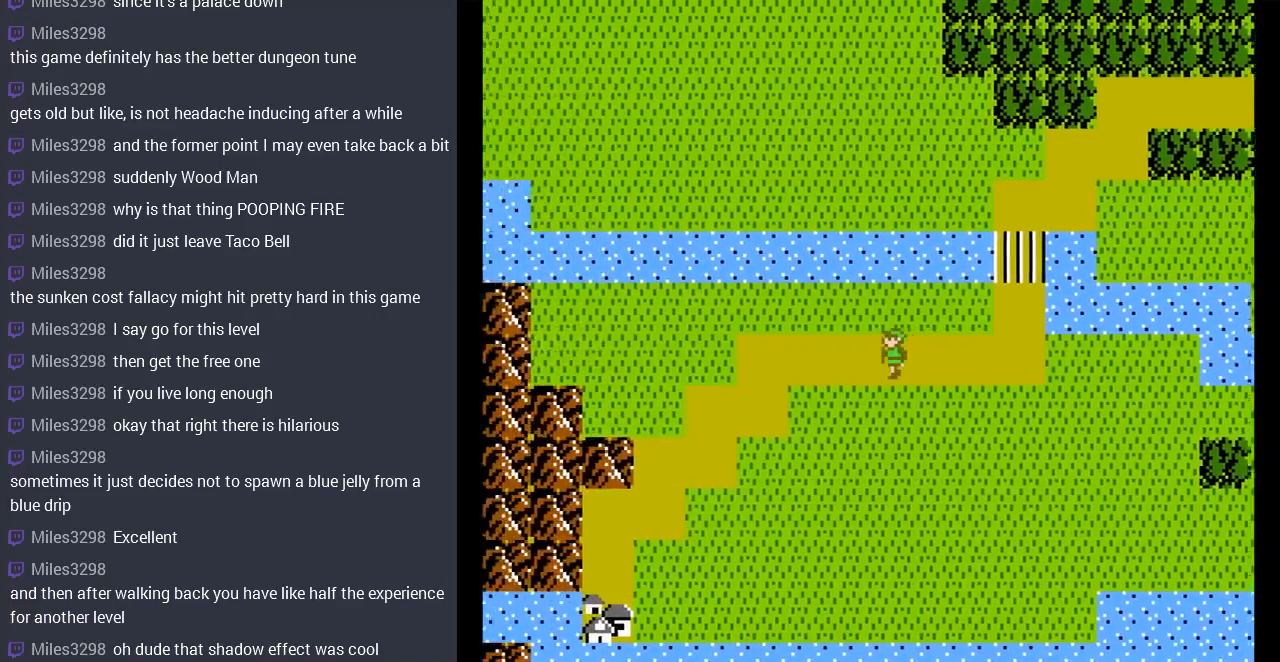
{"buttons": ["DPAD_LEFT"], "events": []}
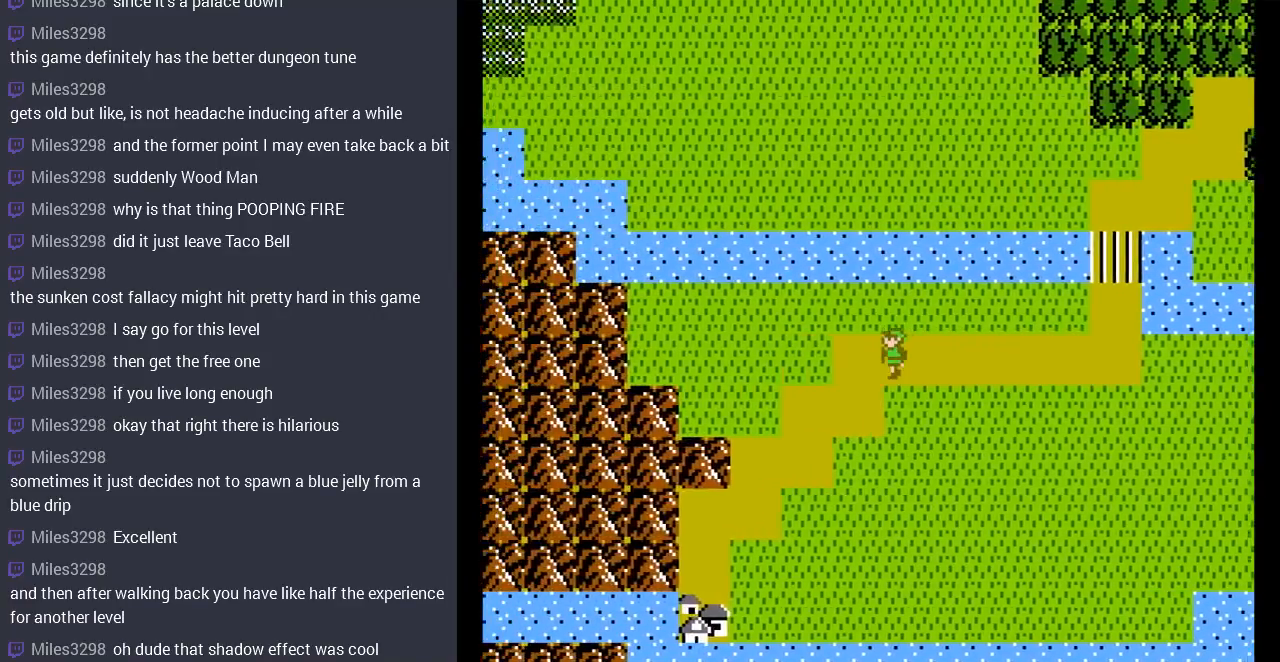
{"buttons": ["DPAD_DOWN"], "events": [[200, "DPAD_DOWN", "down"], [200, "DPAD_LEFT", "up"]]}
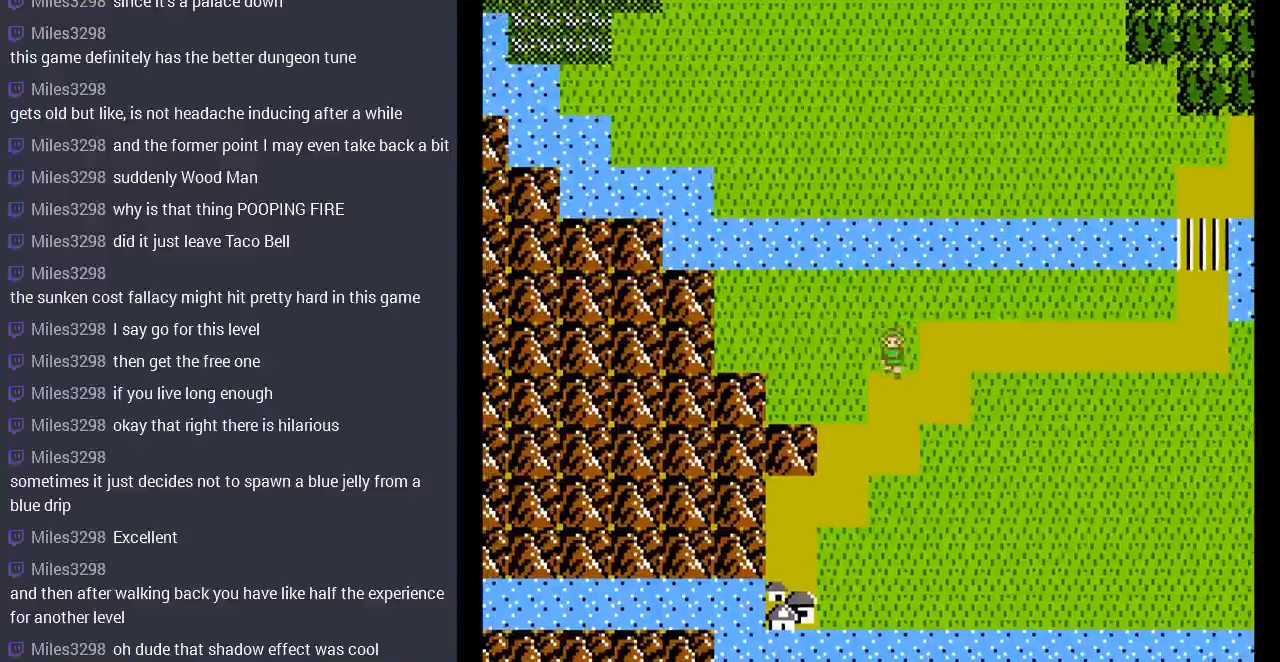
{"buttons": ["DPAD_DOWN", "DPAD_LEFT"], "events": [[267, "DPAD_LEFT", "down"], [400, "DPAD_LEFT", "up"], [500, "DPAD_LEFT", "down"]]}
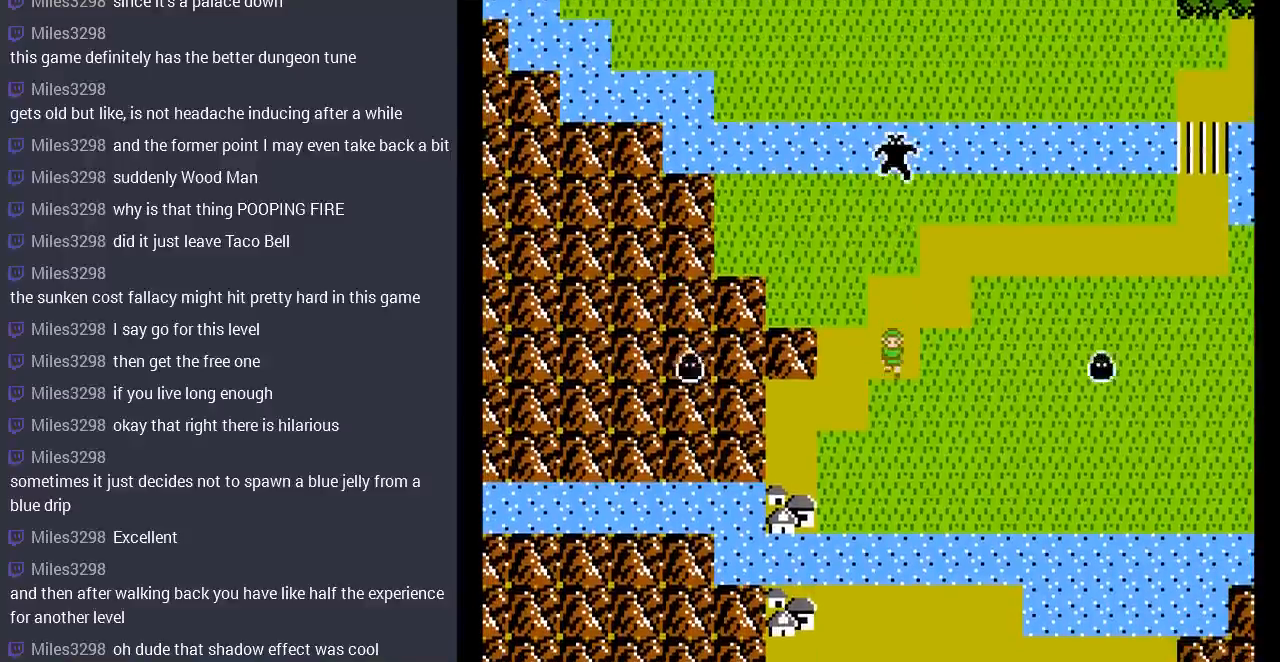
{"buttons": ["DPAD_LEFT"], "events": [[33, "DPAD_DOWN", "up"]]}
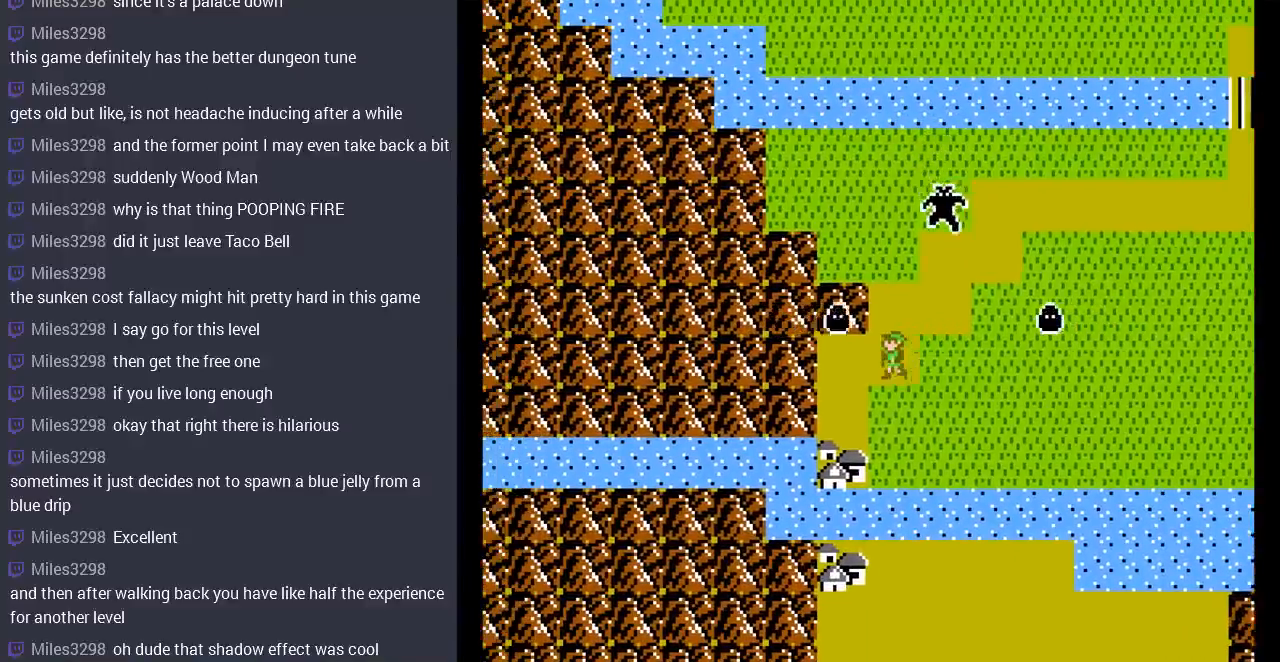
{"buttons": ["DPAD_DOWN"], "events": [[367, "DPAD_DOWN", "down"], [367, "DPAD_LEFT", "up"]]}
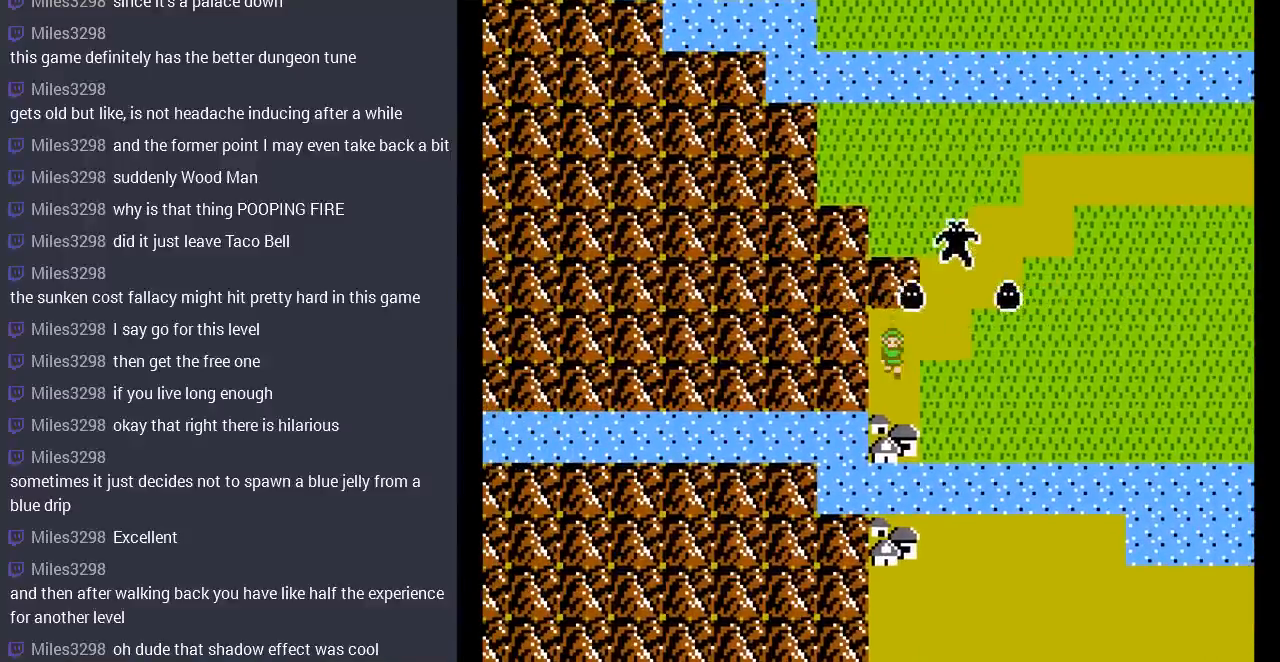
{"buttons": [], "events": [[500, "DPAD_DOWN", "up"]]}
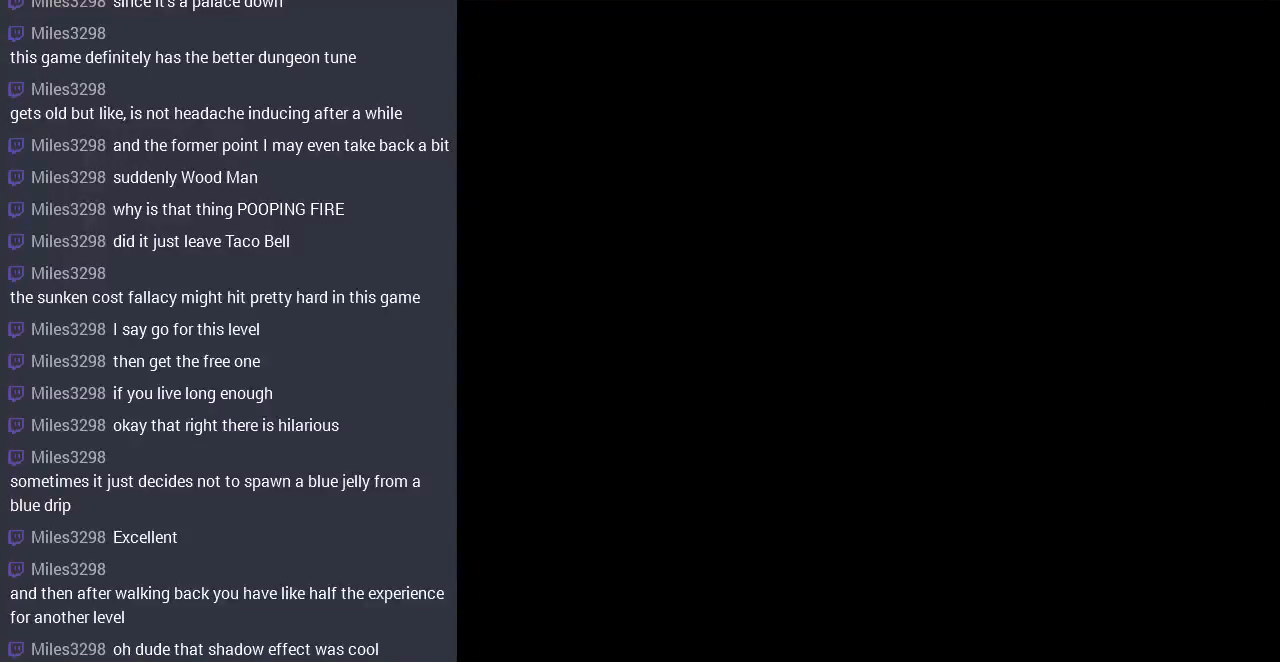
{"buttons": [], "events": []}
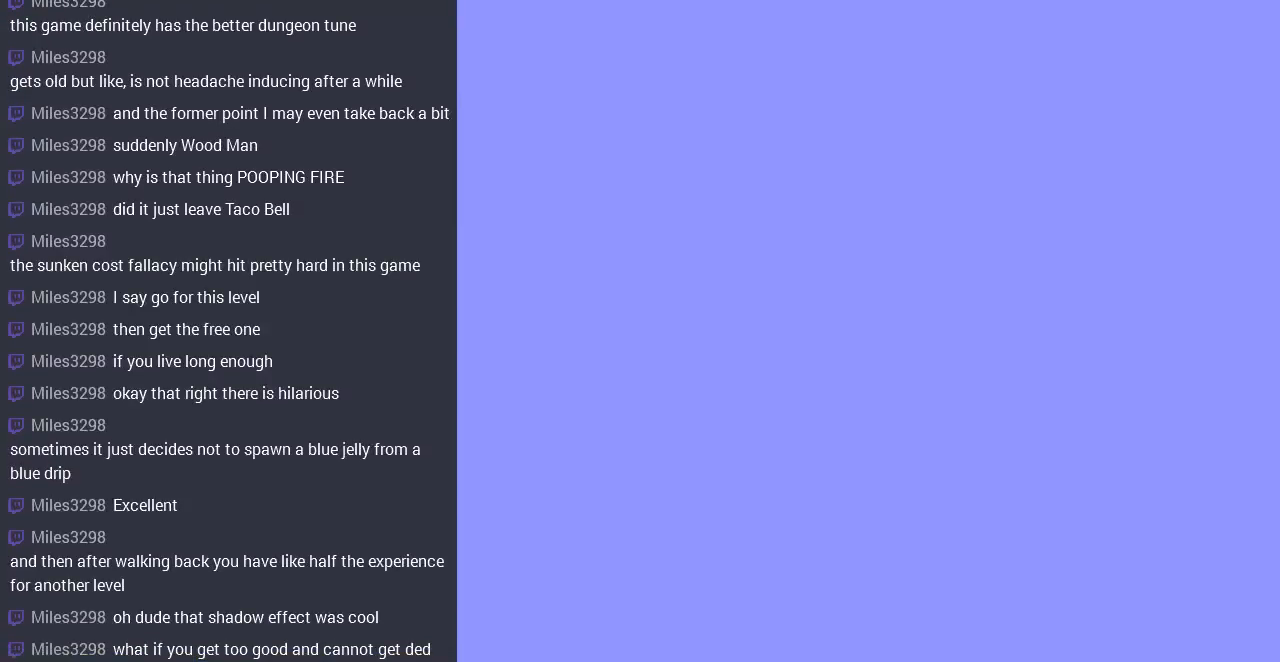
{"buttons": [], "events": []}
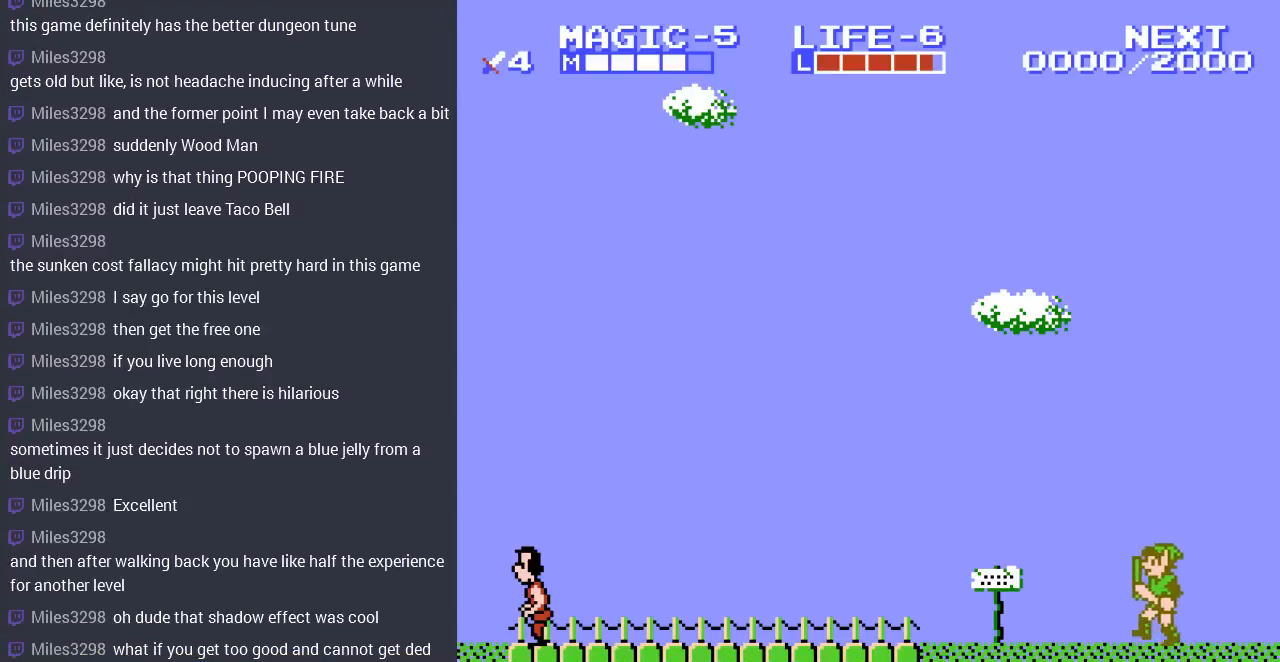
{"buttons": ["DPAD_LEFT"], "events": [[167, "DPAD_LEFT", "down"]]}
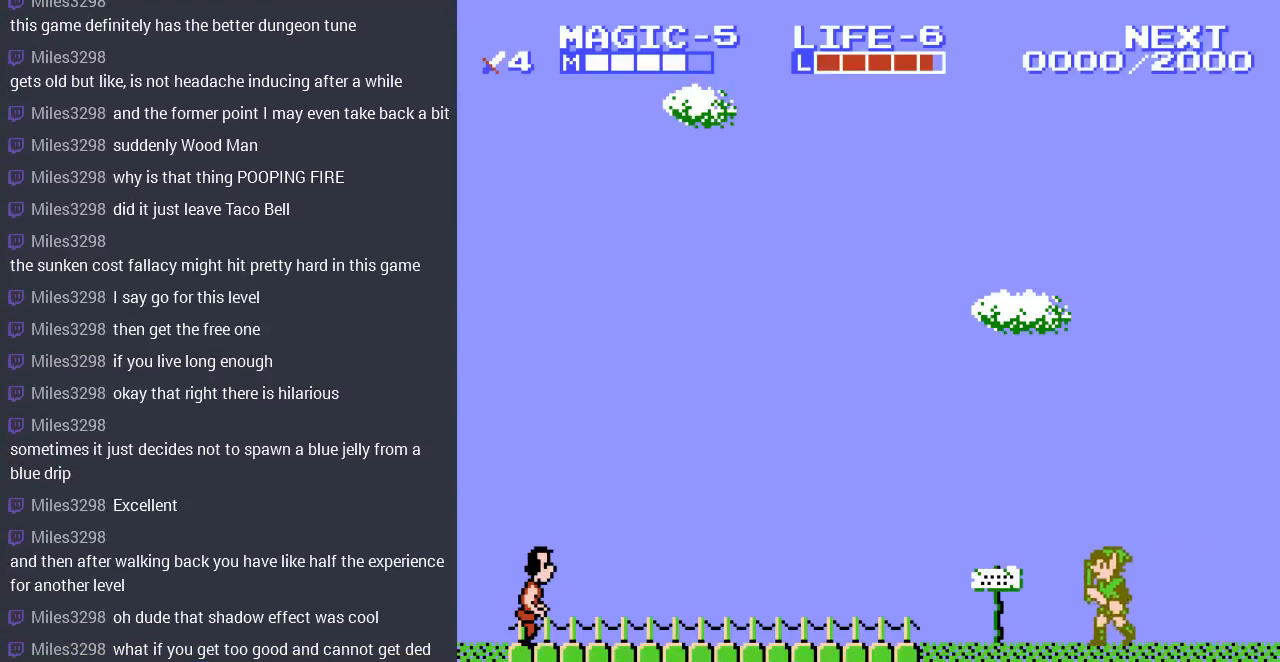
{"buttons": ["DPAD_LEFT"], "events": [[167, "A", "down"], [333, "A", "up"]]}
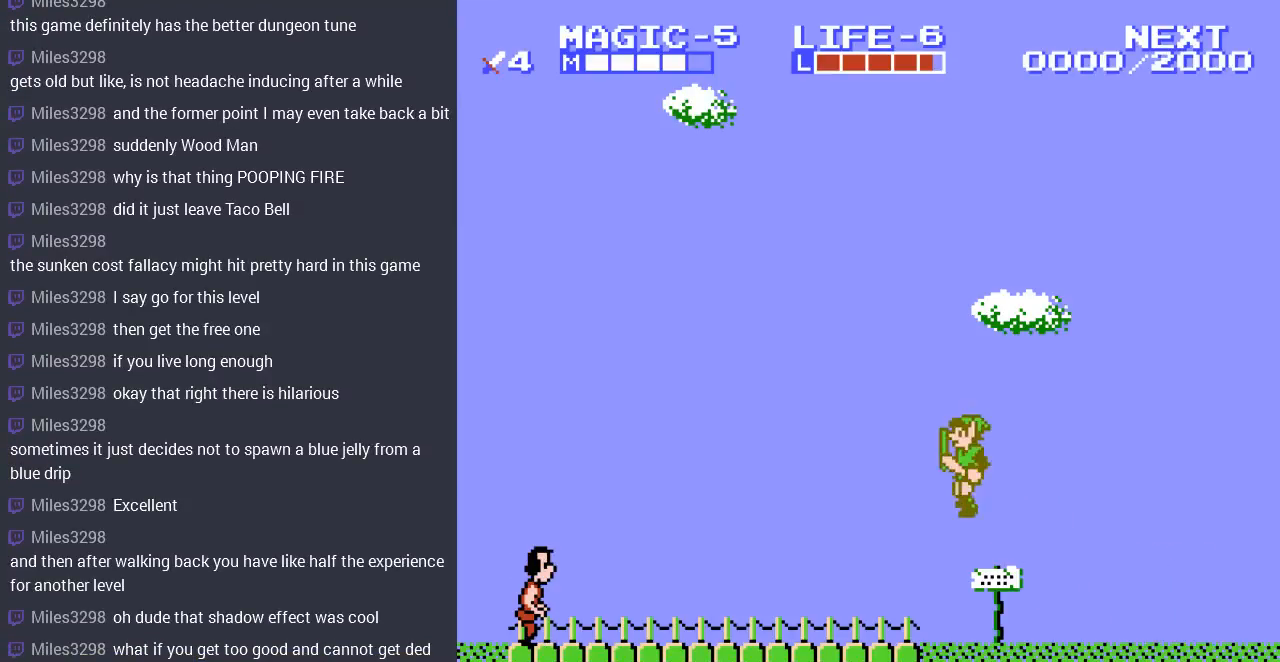
{"buttons": ["A", "DPAD_LEFT"], "events": [[333, "A", "down"]]}
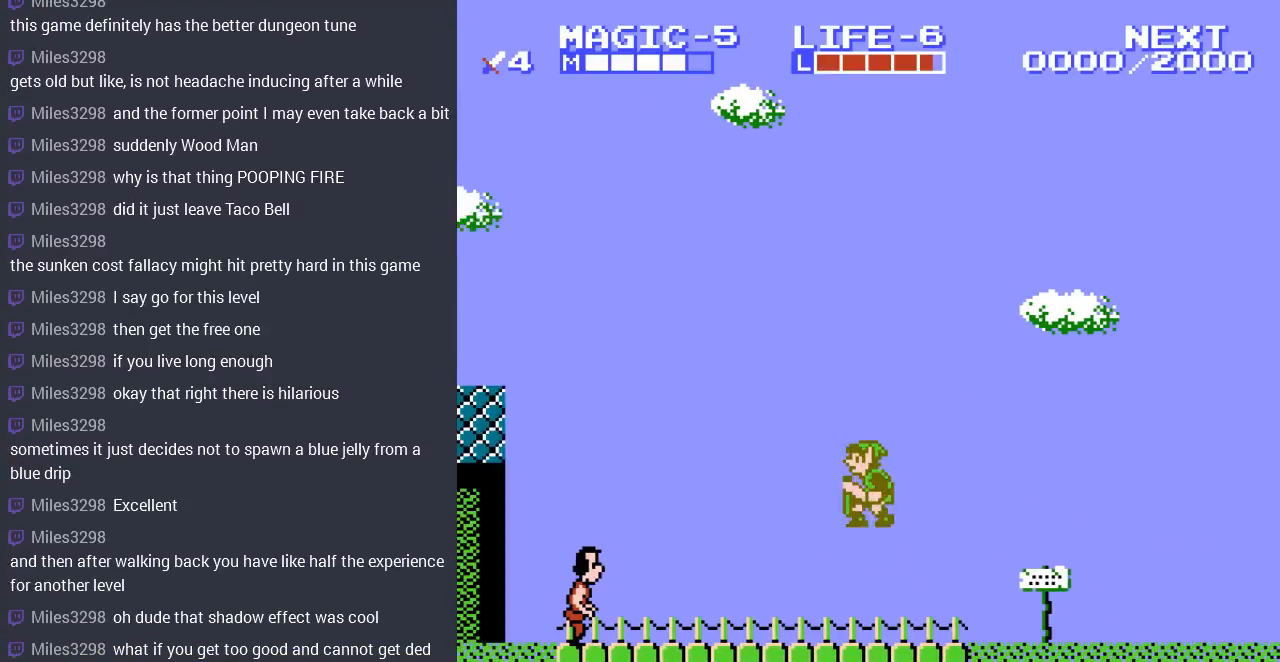
{"buttons": ["DPAD_LEFT"], "events": [[33, "A", "up"]]}
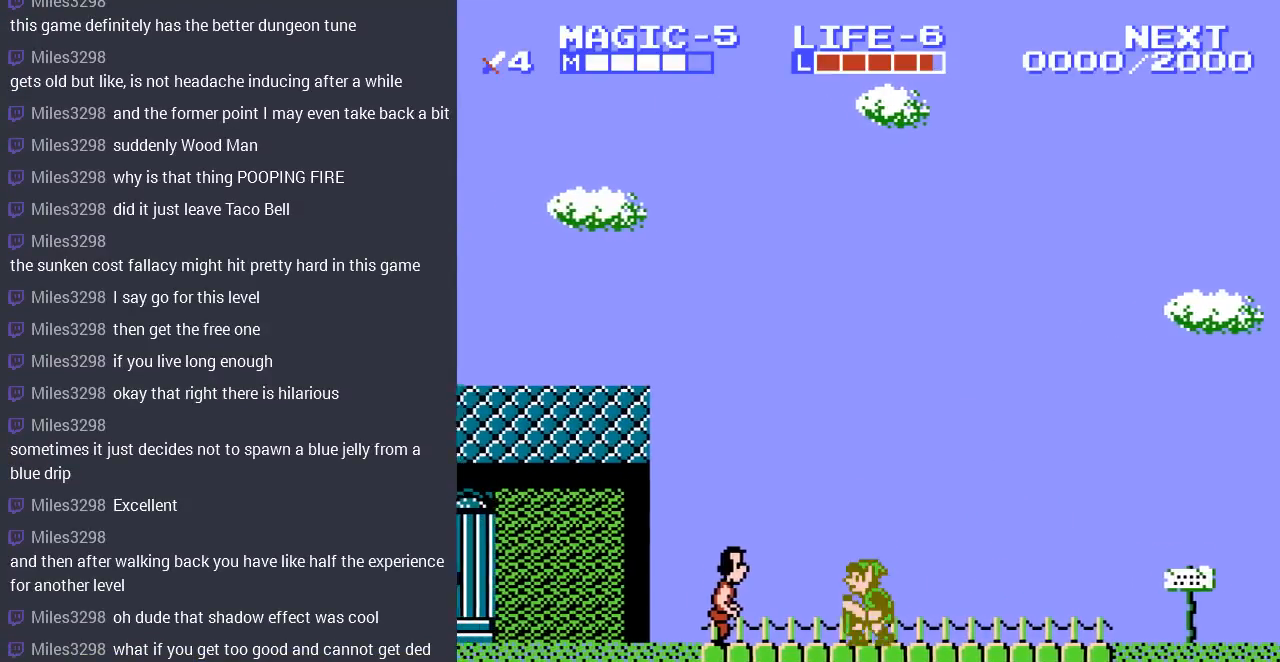
{"buttons": ["DPAD_LEFT"], "events": [[267, "A", "down"], [433, "A", "up"]]}
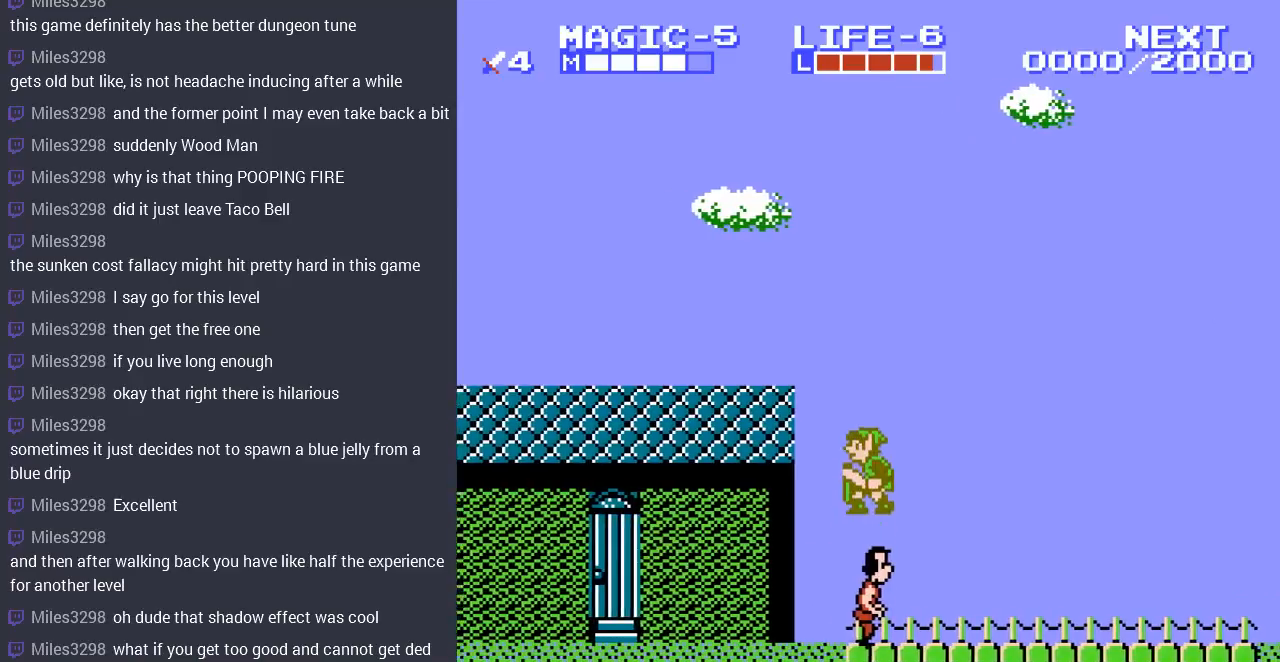
{"buttons": ["DPAD_LEFT"], "events": []}
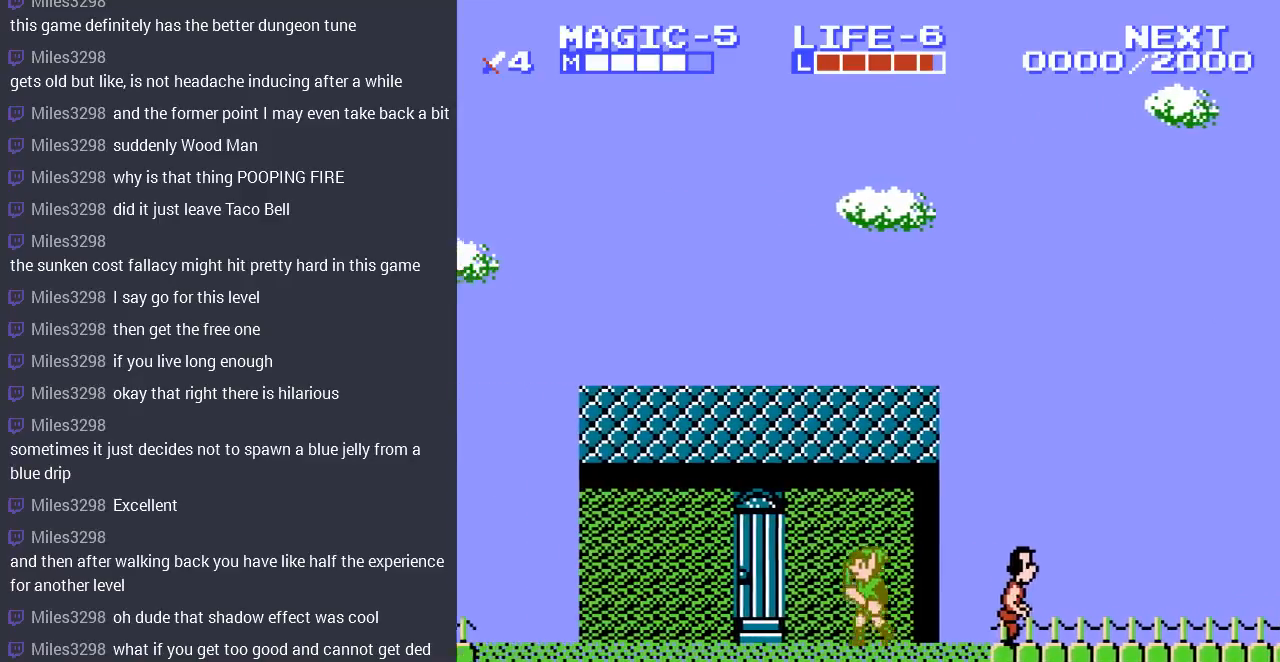
{"buttons": ["DPAD_LEFT"], "events": []}
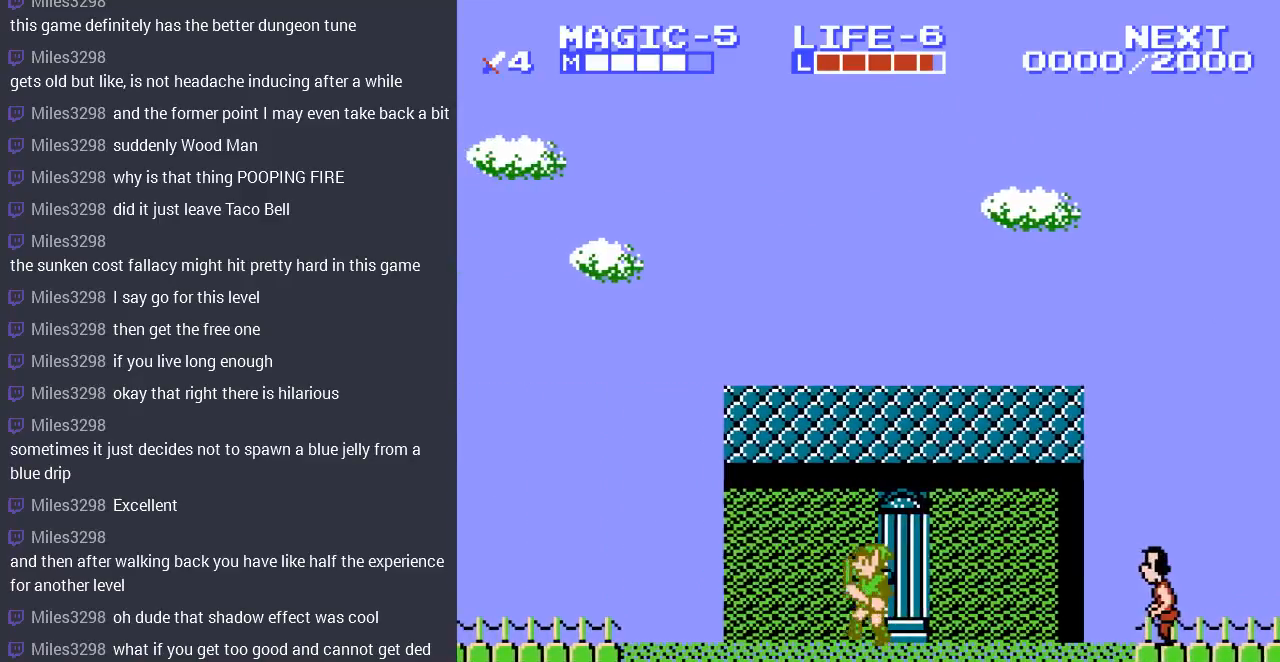
{"buttons": ["DPAD_LEFT"], "events": []}
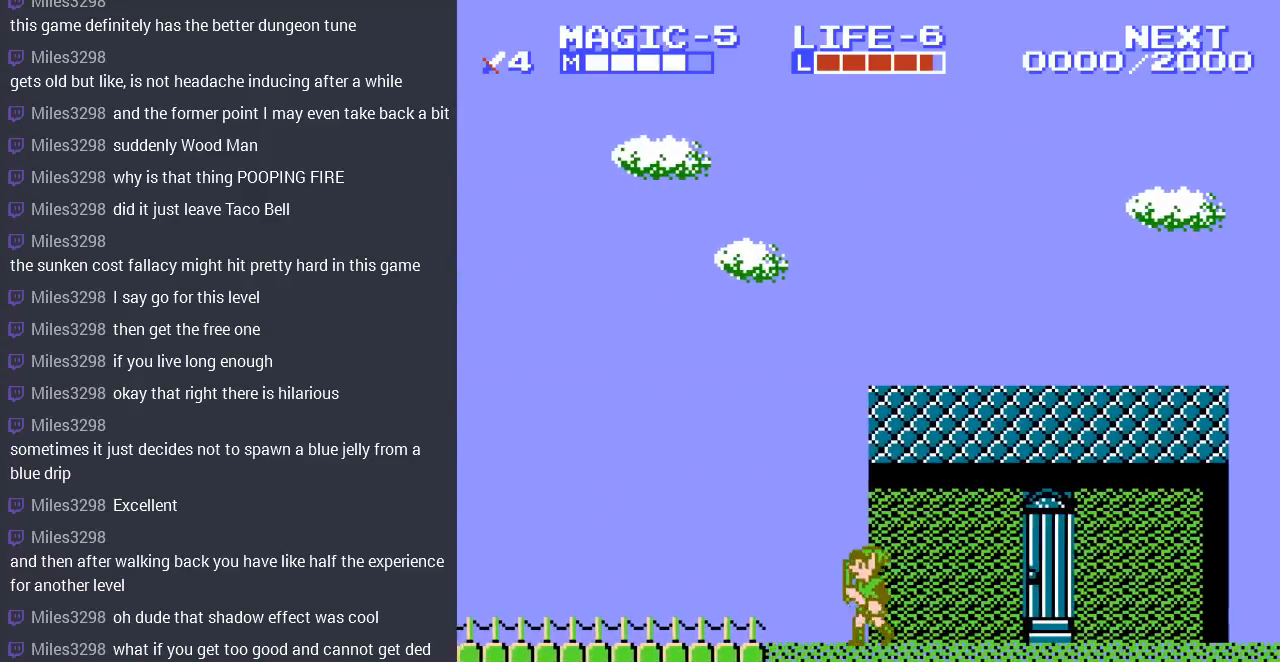
{"buttons": ["DPAD_LEFT"], "events": []}